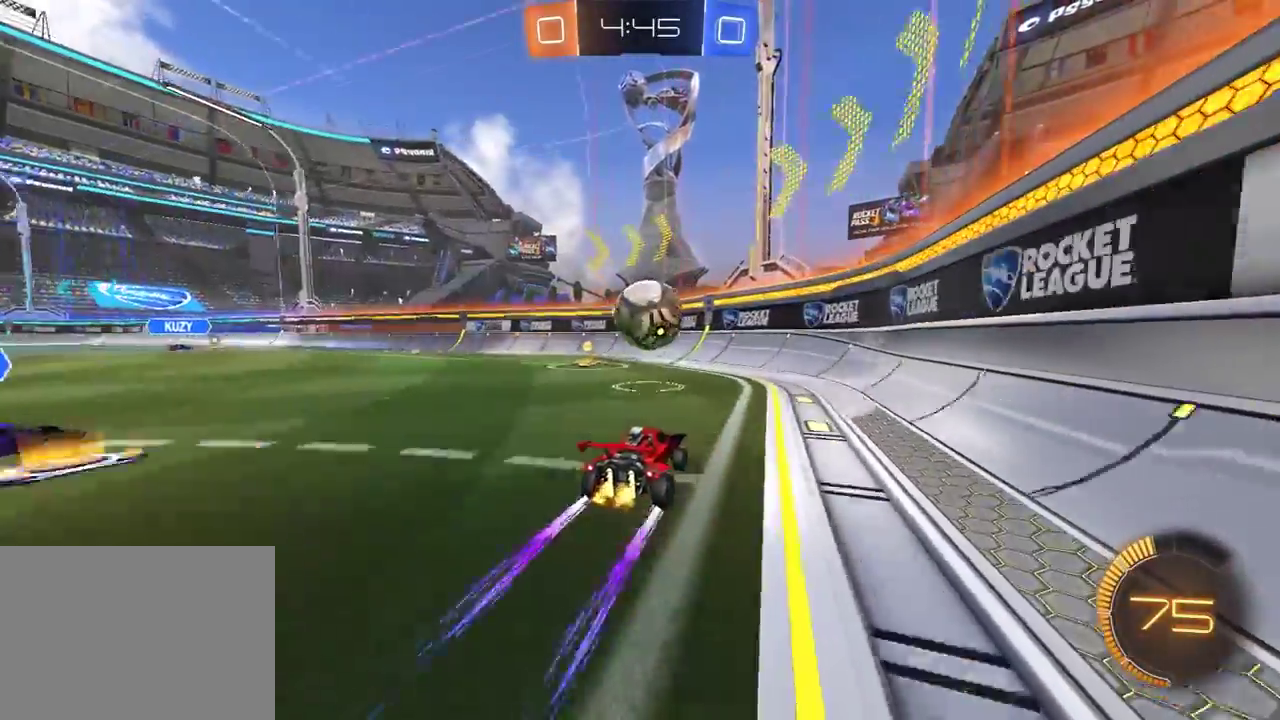
Gameplay with a controller (Xbox layout); each line is a JSON object with the inputs held at the frame after it (dt_ms = milliseconds from this image to that frame). "events" lists button and stick changes between this image and that frame as [ms after this image, input, new state], when the widget could be followed in between. Not read: SELECT.
{"dt_ms": 500, "buttons": ["R2"], "left_stick": "up-right", "right_stick": "center", "events": [[183, "A", "down"], [200, "left_stick", "down-left"], [217, "L1", "down"], [367, "A", "up"], [400, "L1", "up"], [450, "left_stick", "center"], [500, "left_stick", "up-right"]]}
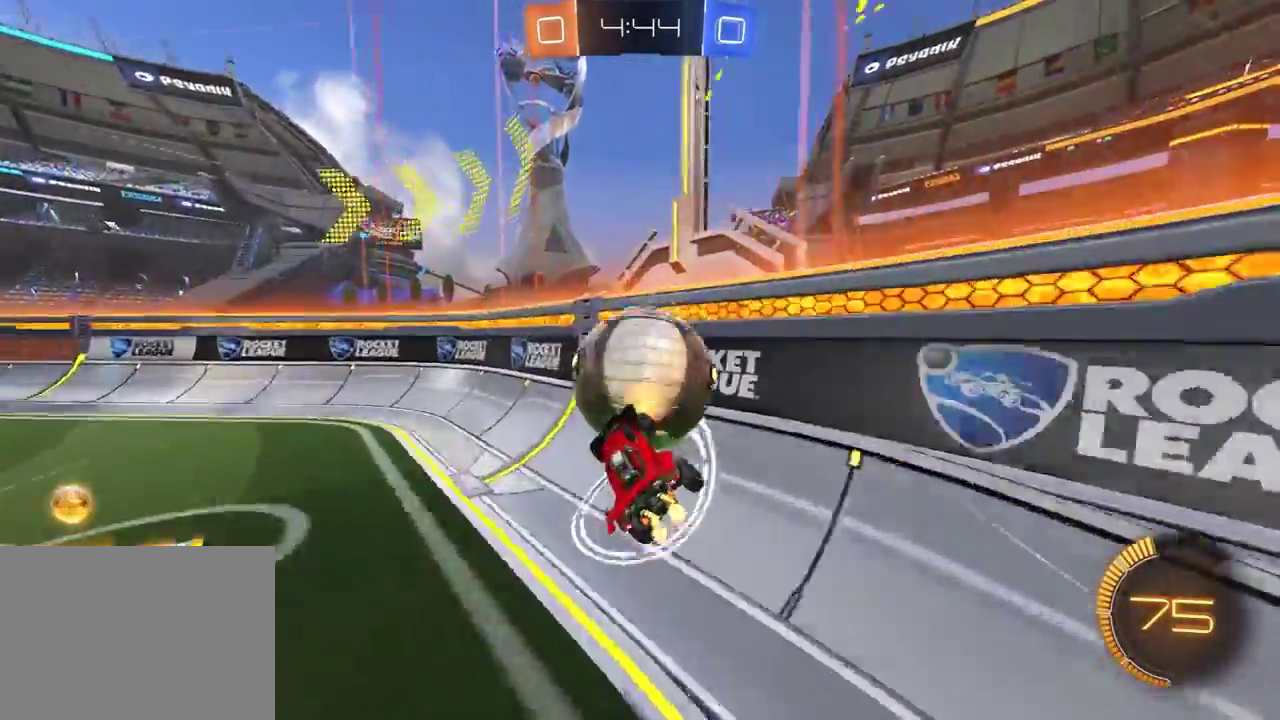
{"dt_ms": 500, "buttons": ["R1", "R2"], "left_stick": "center", "right_stick": "center", "events": [[100, "R1", "down"], [133, "left_stick", "center"], [300, "left_stick", "left"], [433, "left_stick", "center"]]}
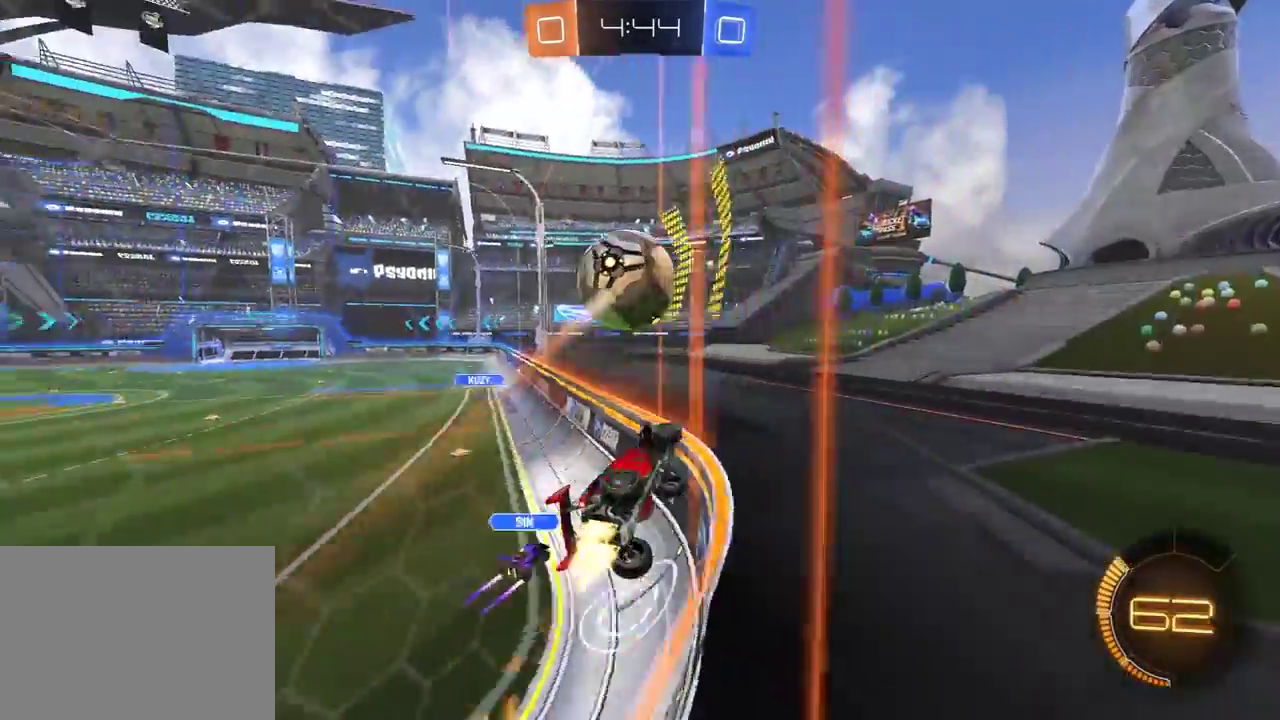
{"dt_ms": 500, "buttons": ["A", "R2"], "left_stick": "down", "right_stick": "center", "events": [[200, "R1", "up"], [400, "R2", "up"], [400, "left_stick", "down"], [467, "A", "down"], [500, "R2", "down"]]}
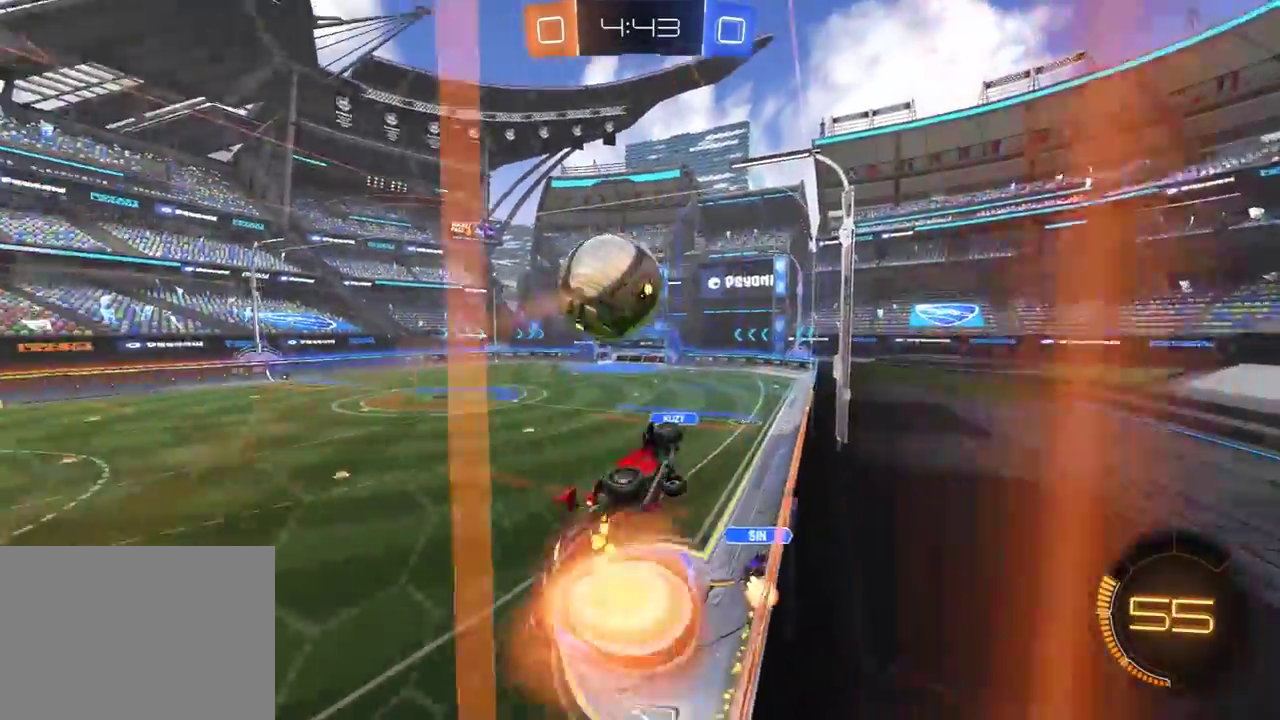
{"dt_ms": 500, "buttons": ["R1", "R2"], "left_stick": "center", "right_stick": "center", "events": [[33, "left_stick", "down-left"], [83, "L1", "down"], [133, "A", "up"], [167, "left_stick", "left"], [267, "L1", "up"], [333, "left_stick", "right"], [383, "R1", "down"], [450, "left_stick", "center"]]}
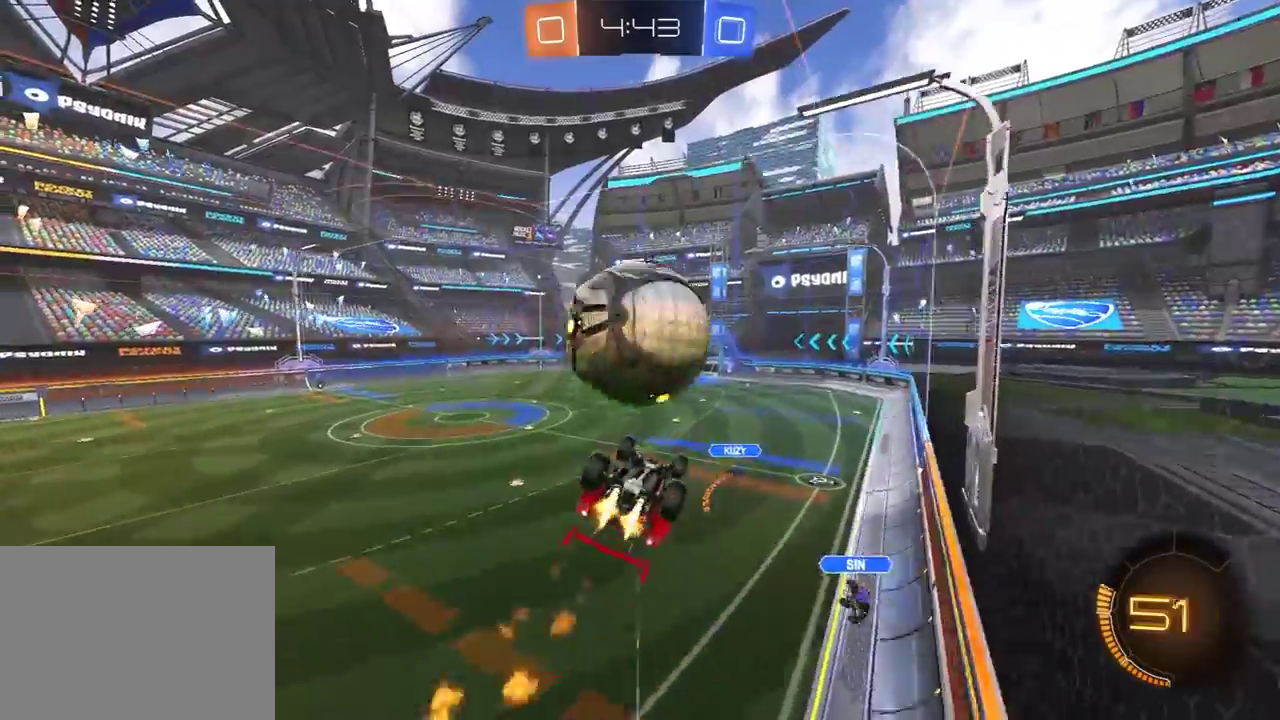
{"dt_ms": 500, "buttons": [], "left_stick": "up-right", "right_stick": "center", "events": [[67, "B", "down"], [67, "R1", "up"], [150, "B", "up"], [250, "L1", "down"], [250, "R2", "up"], [267, "left_stick", "up-right"], [433, "L1", "up"]]}
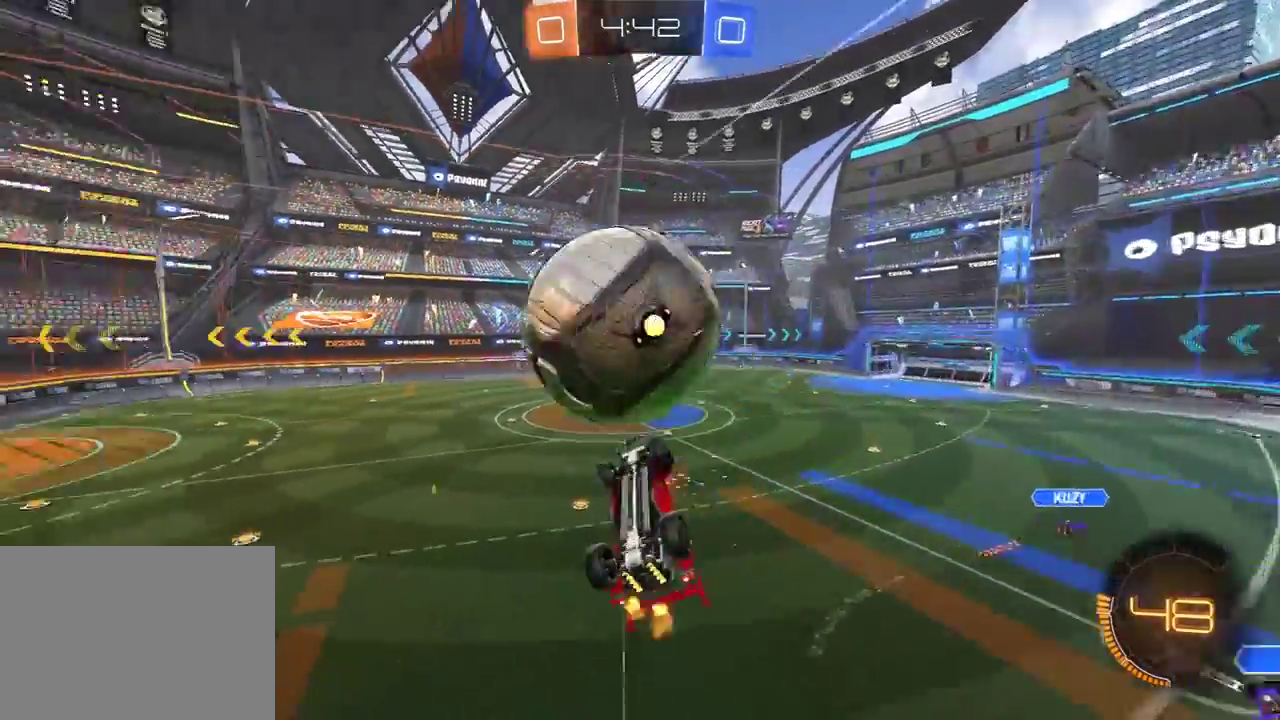
{"dt_ms": 500, "buttons": ["R2"], "left_stick": "center", "right_stick": "center", "events": [[83, "R2", "down"], [133, "X", "down"], [183, "R1", "down"], [267, "left_stick", "down-right"], [450, "X", "up"], [467, "R1", "up"], [500, "left_stick", "center"]]}
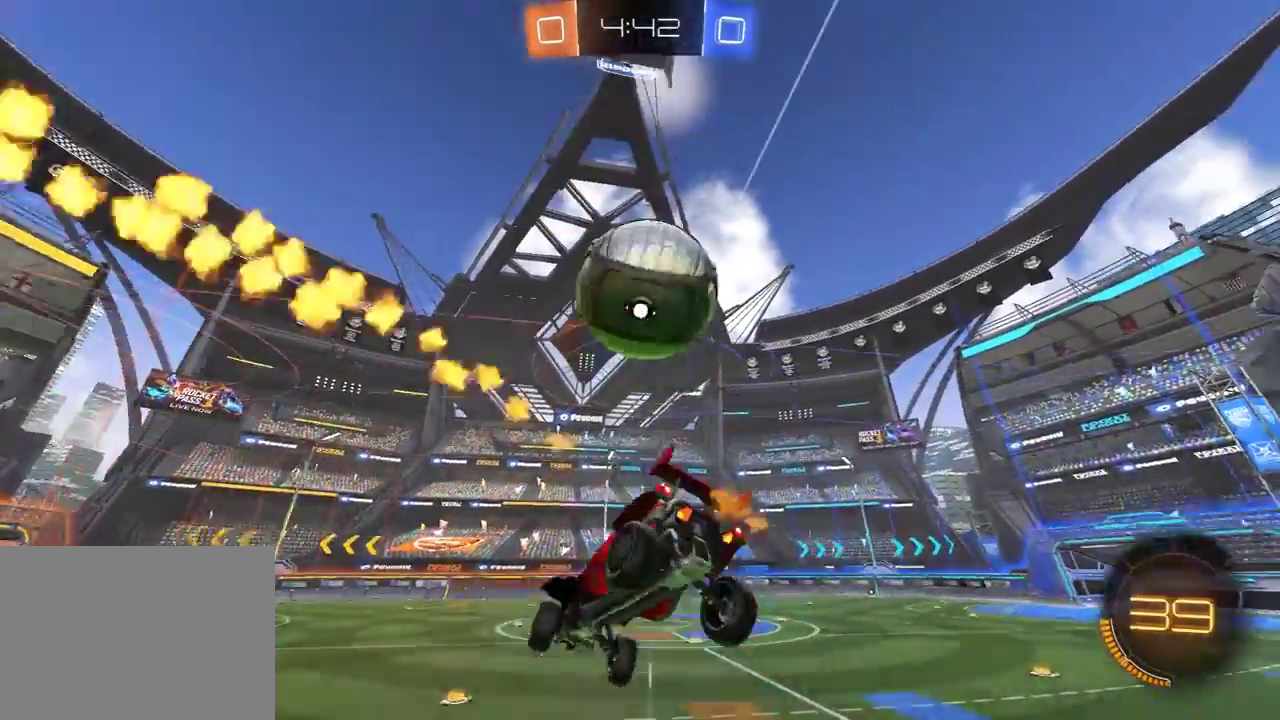
{"dt_ms": 500, "buttons": ["X", "R1", "R2"], "left_stick": "left", "right_stick": "center", "events": [[50, "B", "down"], [133, "B", "up"], [150, "left_stick", "right"], [167, "R1", "down"], [200, "X", "down"], [233, "left_stick", "up-right"], [383, "left_stick", "left"]]}
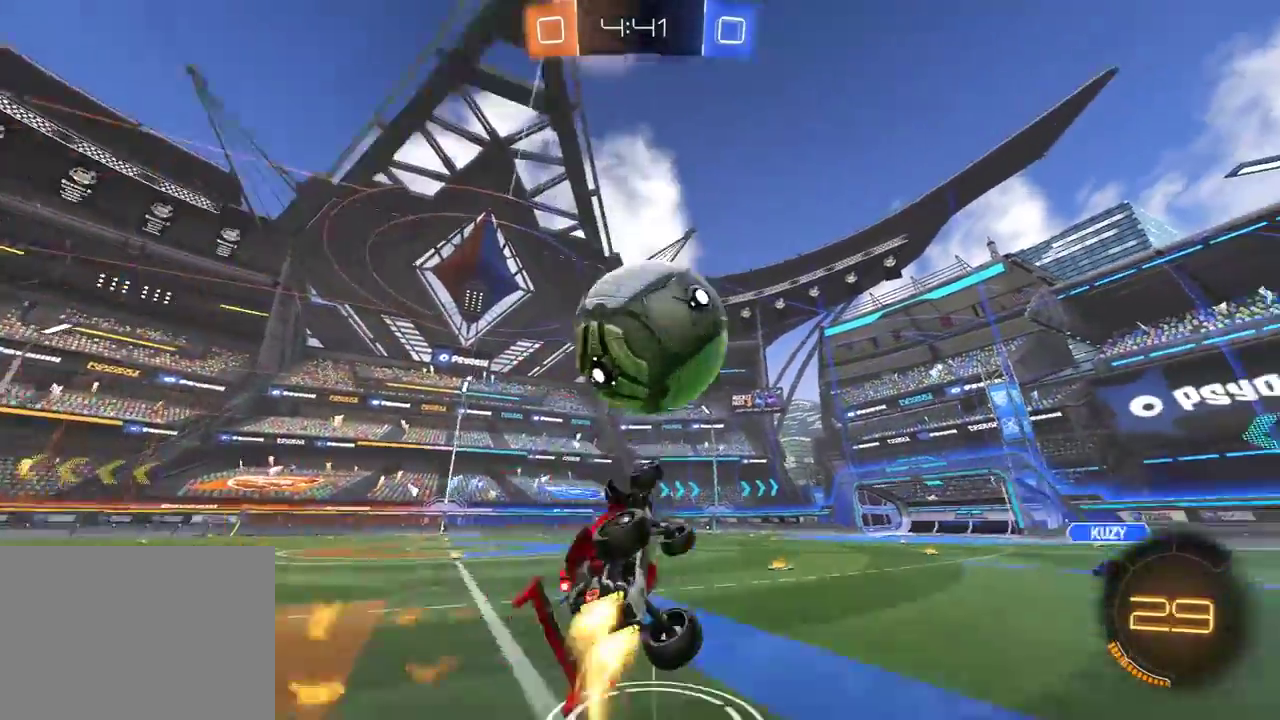
{"dt_ms": 500, "buttons": ["X", "L1", "R1", "R2"], "left_stick": "down-left", "right_stick": "center", "events": [[250, "left_stick", "right"], [367, "left_stick", "center"], [417, "left_stick", "down-left"], [433, "L1", "down"]]}
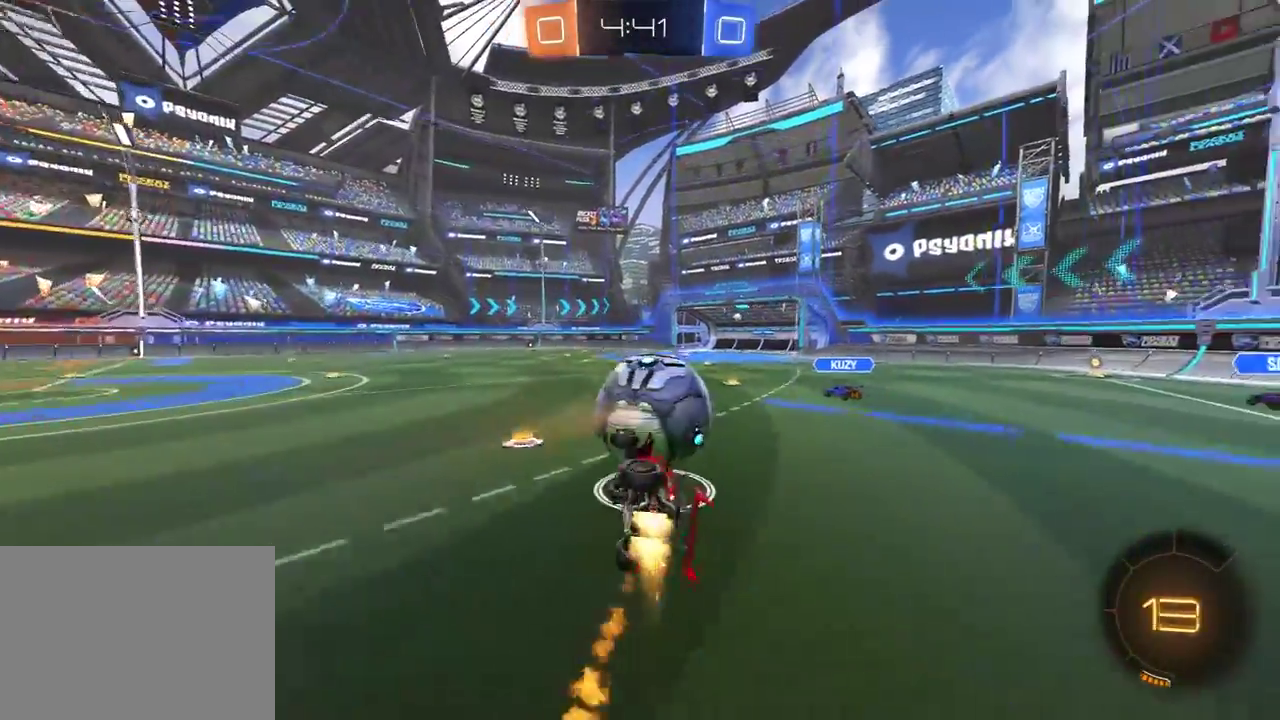
{"dt_ms": 1000, "buttons": ["L1", "R2"], "left_stick": "left", "right_stick": "center", "events": [[133, "X", "up"], [200, "L1", "up"], [200, "left_stick", "up"], [267, "R1", "up"], [317, "left_stick", "up-left"], [433, "R1", "down"], [450, "A", "down"], [500, "A", "up"], [500, "left_stick", "left"], [517, "L1", "down"], [533, "A", "down"], [567, "L3", "down"], [633, "A", "up"], [633, "X", "down"], [633, "Y", "down"], [650, "X", "up"], [750, "L3", "up"], [750, "Y", "up"], [767, "R1", "up"]]}
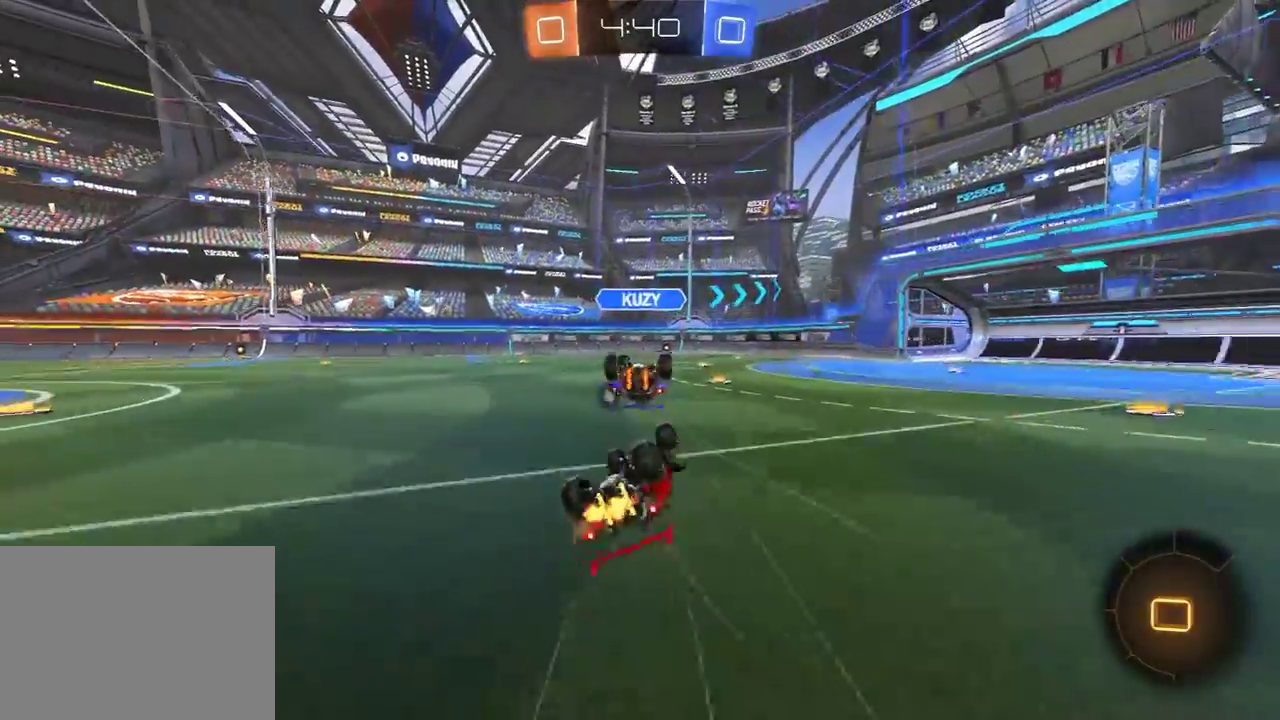
{"dt_ms": 500, "buttons": ["R2"], "left_stick": "up-left", "right_stick": "center", "events": [[183, "left_stick", "up-left"], [233, "L1", "up"], [350, "Y", "down"], [450, "Y", "up"]]}
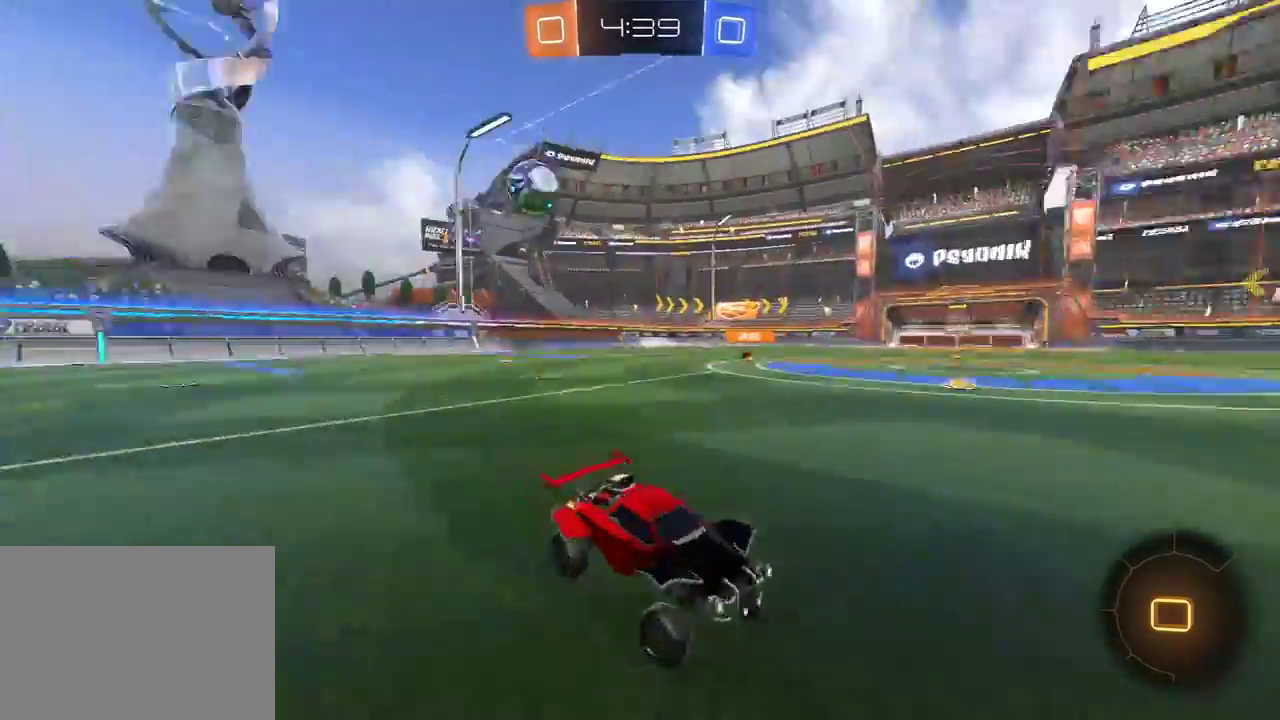
{"dt_ms": 500, "buttons": ["A", "R1", "R2"], "left_stick": "up", "right_stick": "center", "events": [[167, "left_stick", "left"], [317, "left_stick", "up-left"], [433, "R1", "down"], [467, "left_stick", "up"], [483, "A", "down"]]}
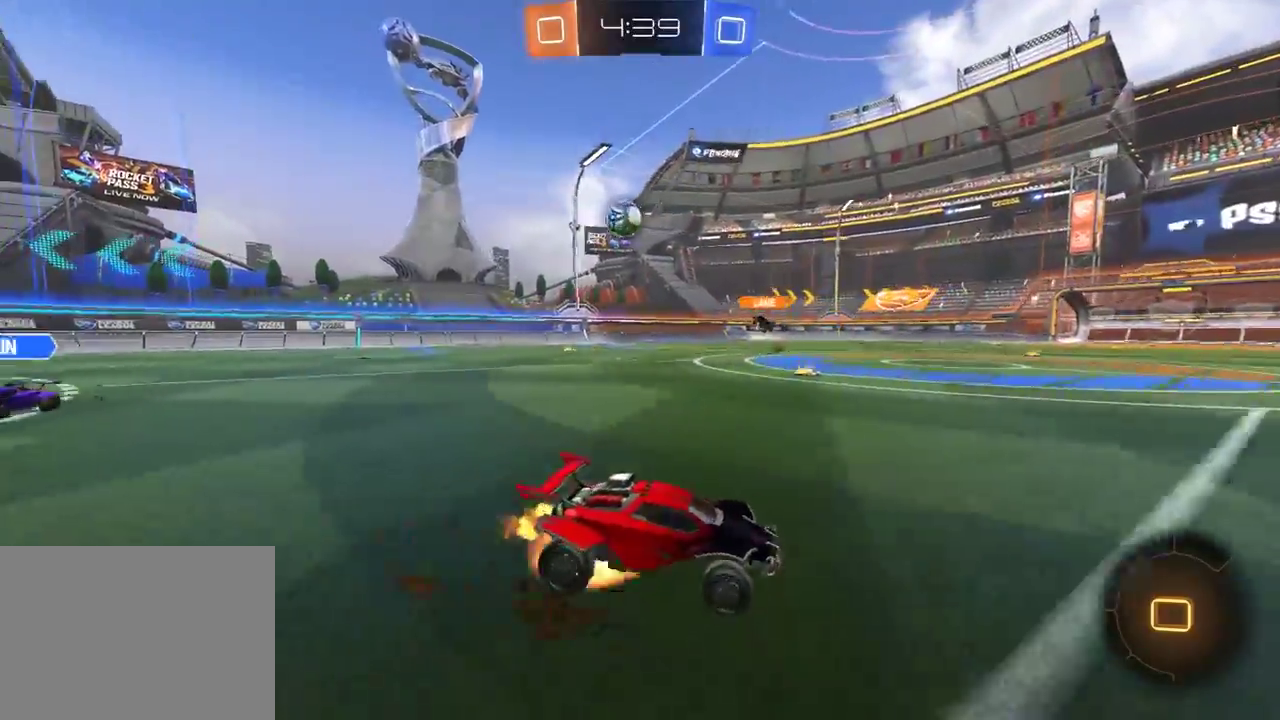
{"dt_ms": 500, "buttons": [], "left_stick": "center", "right_stick": "center"}
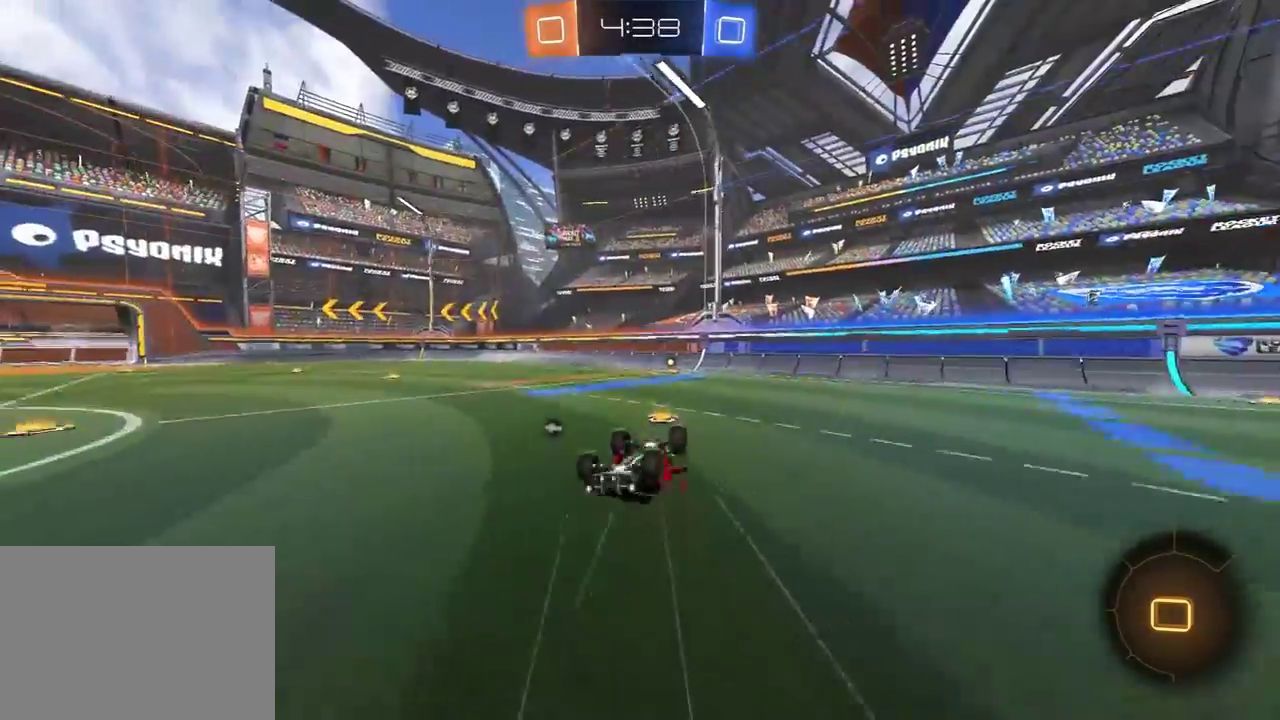
{"dt_ms": 500, "buttons": ["R2"], "left_stick": "center", "right_stick": "center", "events": [[217, "R2", "down"], [267, "Y", "down"], [367, "Y", "up"]]}
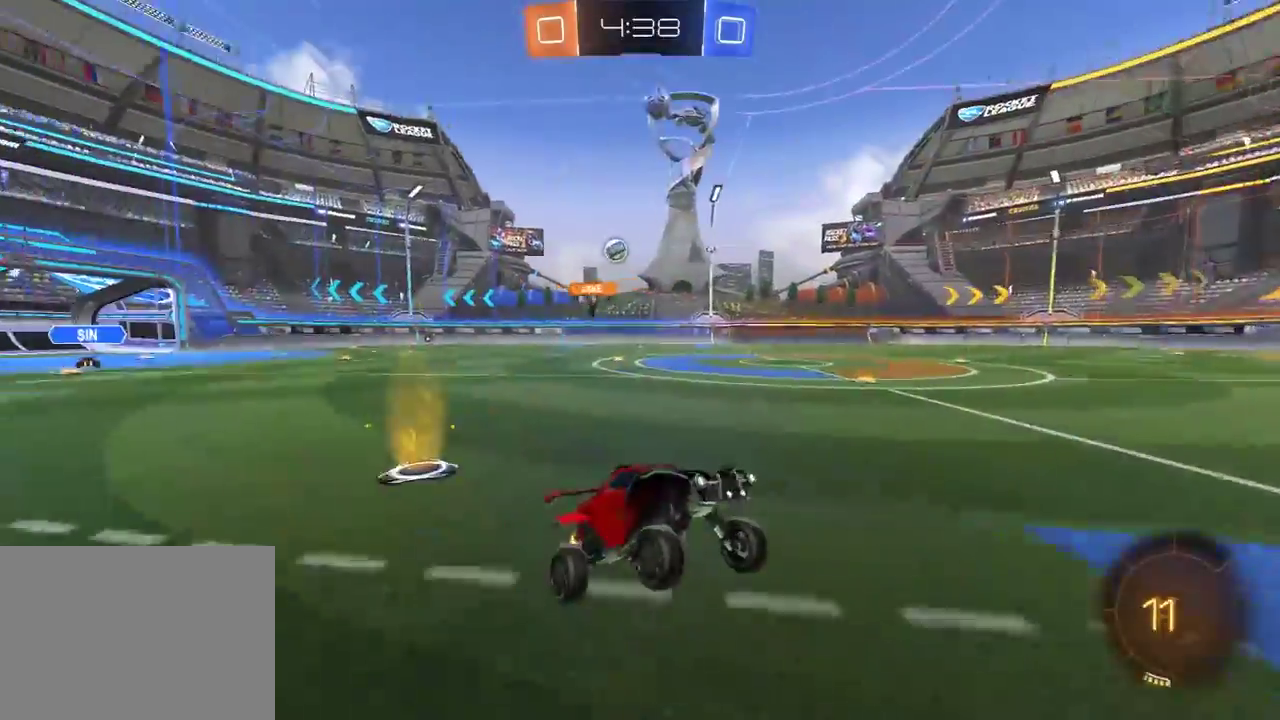
{"dt_ms": 500, "buttons": ["R1", "R2"], "left_stick": "right", "right_stick": "center", "events": [[200, "left_stick", "right"], [267, "L1", "down"], [350, "R1", "down"], [467, "L1", "up"]]}
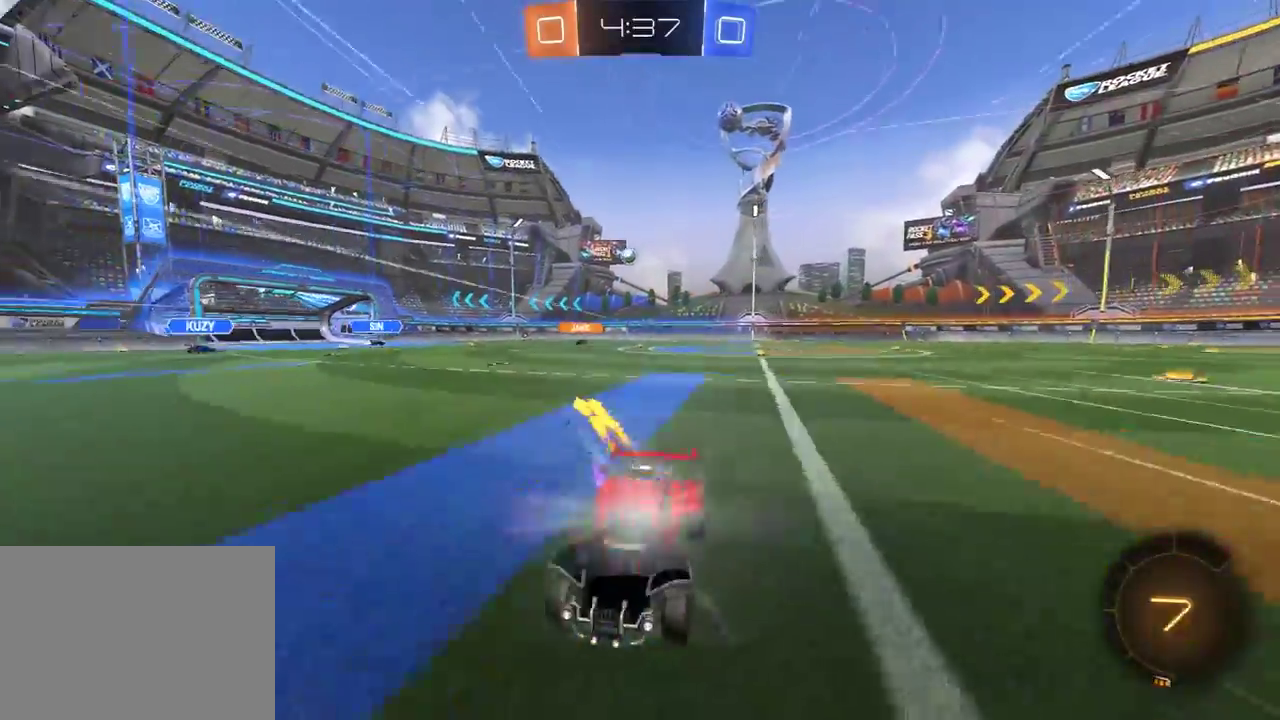
{"dt_ms": 500, "buttons": ["R2"], "left_stick": "right", "right_stick": "center", "events": [[200, "R1", "up"]]}
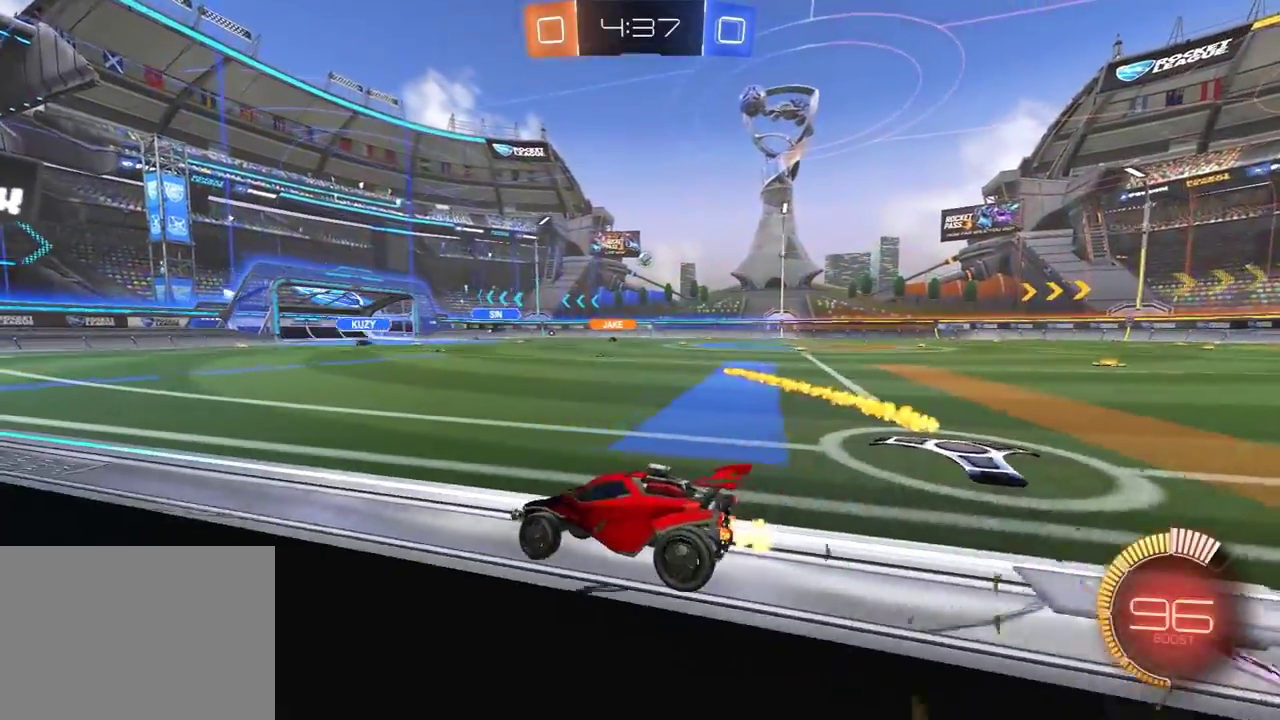
{"dt_ms": 500, "buttons": ["R1", "R2"], "left_stick": "right", "right_stick": "center", "events": [[50, "L1", "down"], [133, "L1", "up"], [200, "R1", "down"], [350, "R1", "up"], [400, "R1", "down"]]}
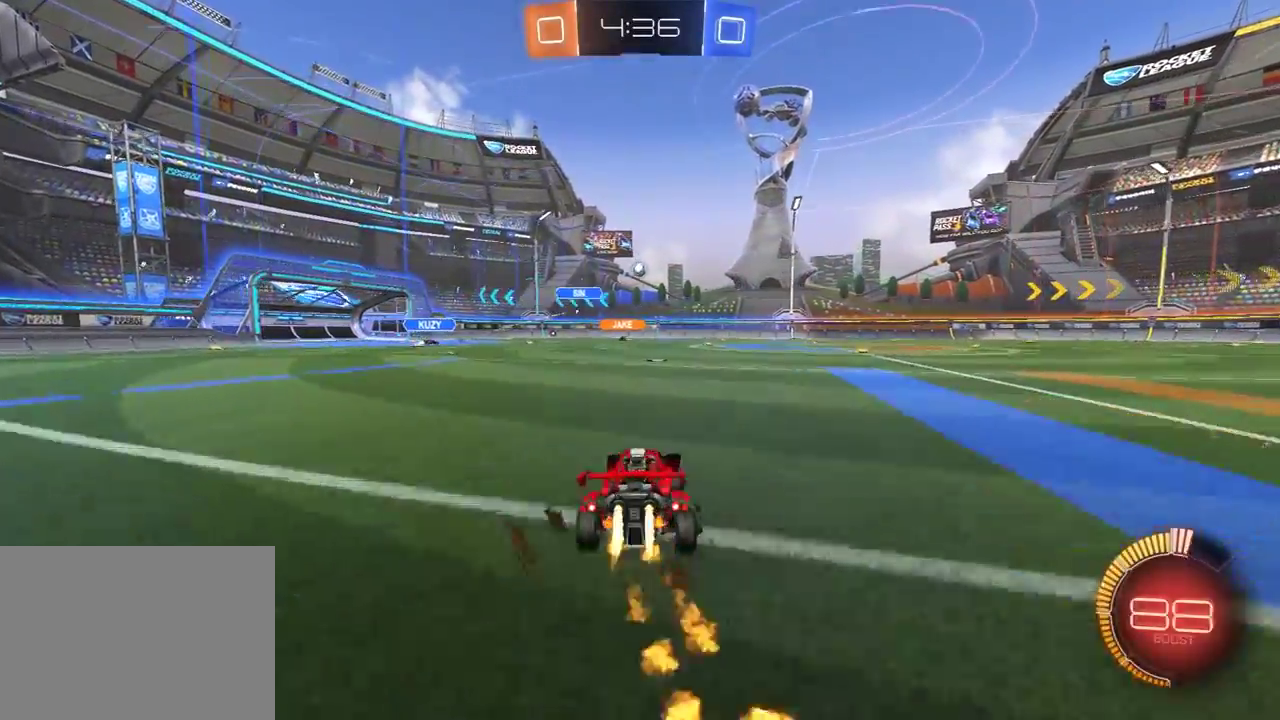
{"dt_ms": 500, "buttons": ["R2"], "left_stick": "center", "right_stick": "center", "events": [[183, "left_stick", "up"], [233, "A", "down"], [283, "L3", "down"], [300, "A", "up"], [317, "A", "down"], [400, "L3", "up"], [417, "A", "up"], [450, "left_stick", "center"], [467, "R1", "up"]]}
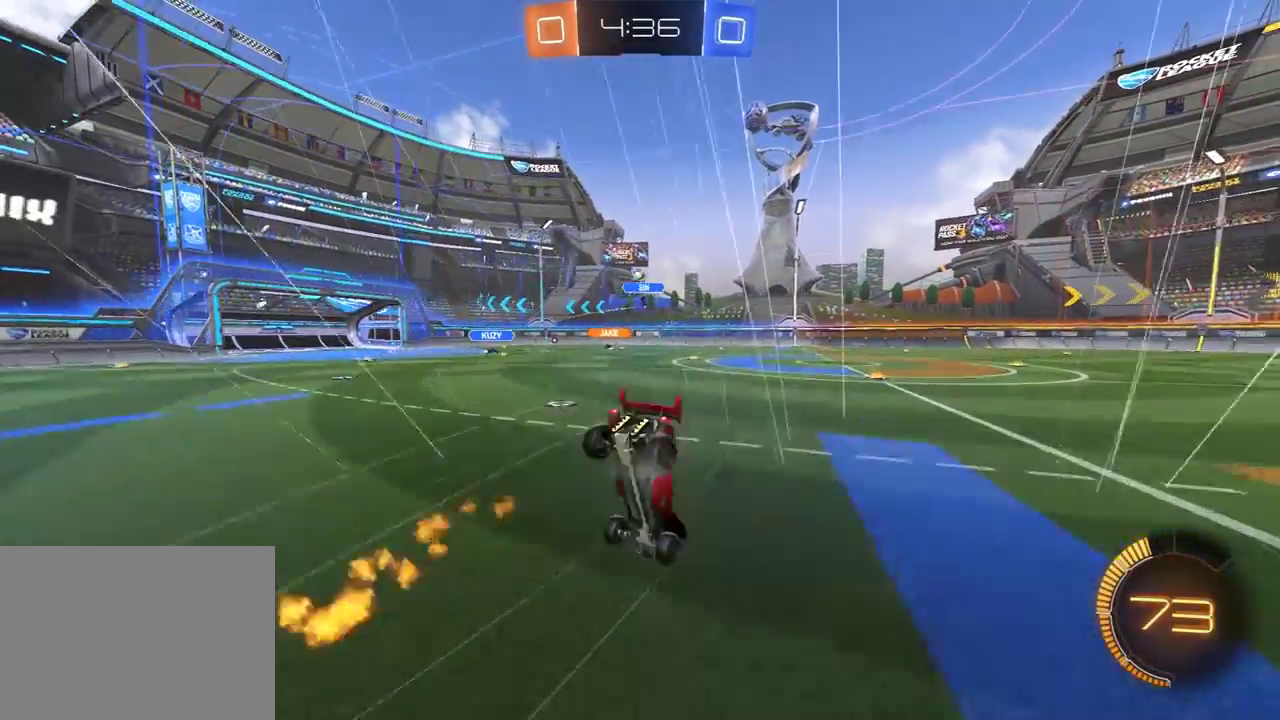
{"dt_ms": 500, "buttons": [], "left_stick": "center", "right_stick": "center", "events": [[217, "R2", "up"]]}
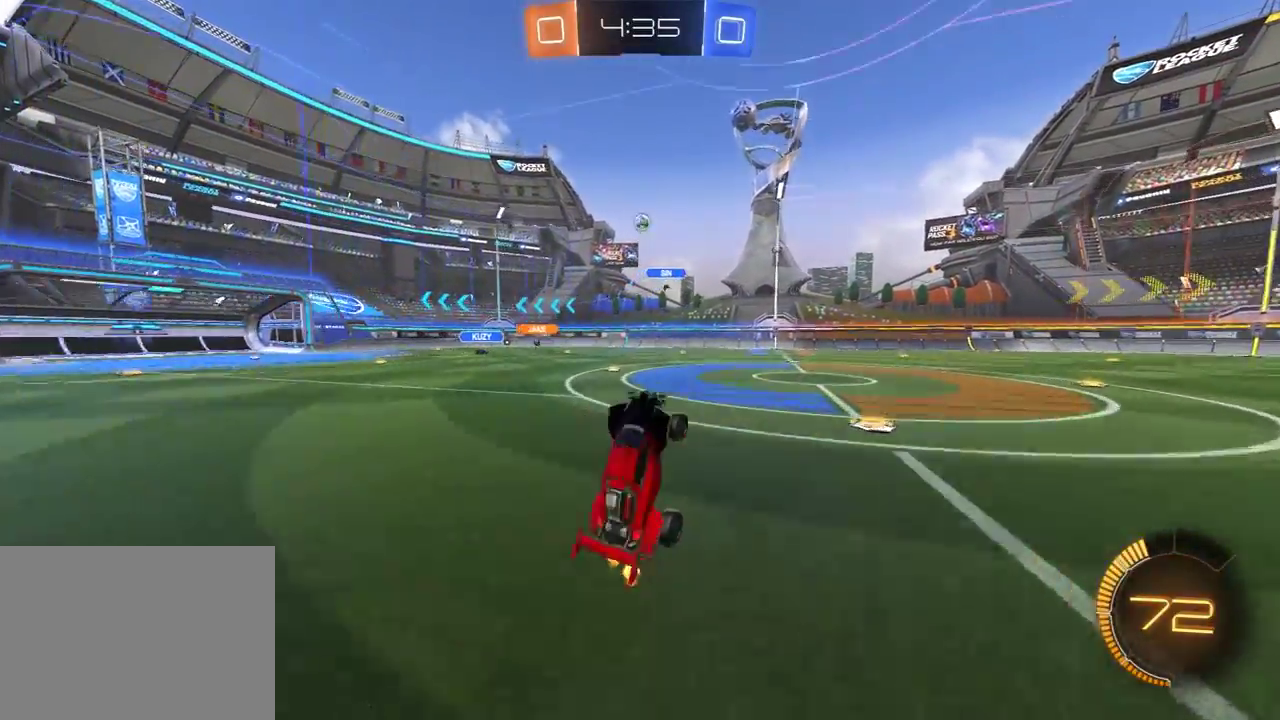
{"dt_ms": 500, "buttons": ["R1", "R2"], "left_stick": "center", "right_stick": "center", "events": [[17, "R2", "down"], [367, "left_stick", "up-left"], [400, "R1", "down"], [483, "left_stick", "center"]]}
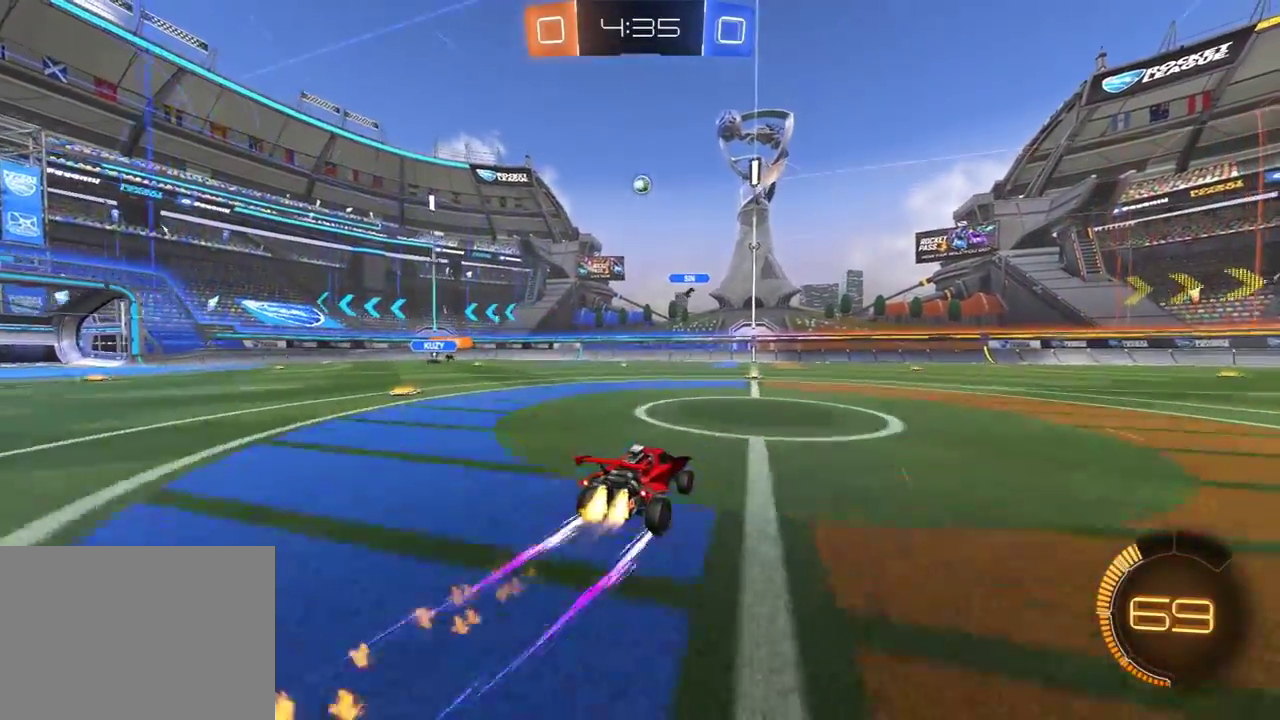
{"dt_ms": 500, "buttons": ["R2"], "left_stick": "center", "right_stick": "center", "events": [[33, "R1", "up"]]}
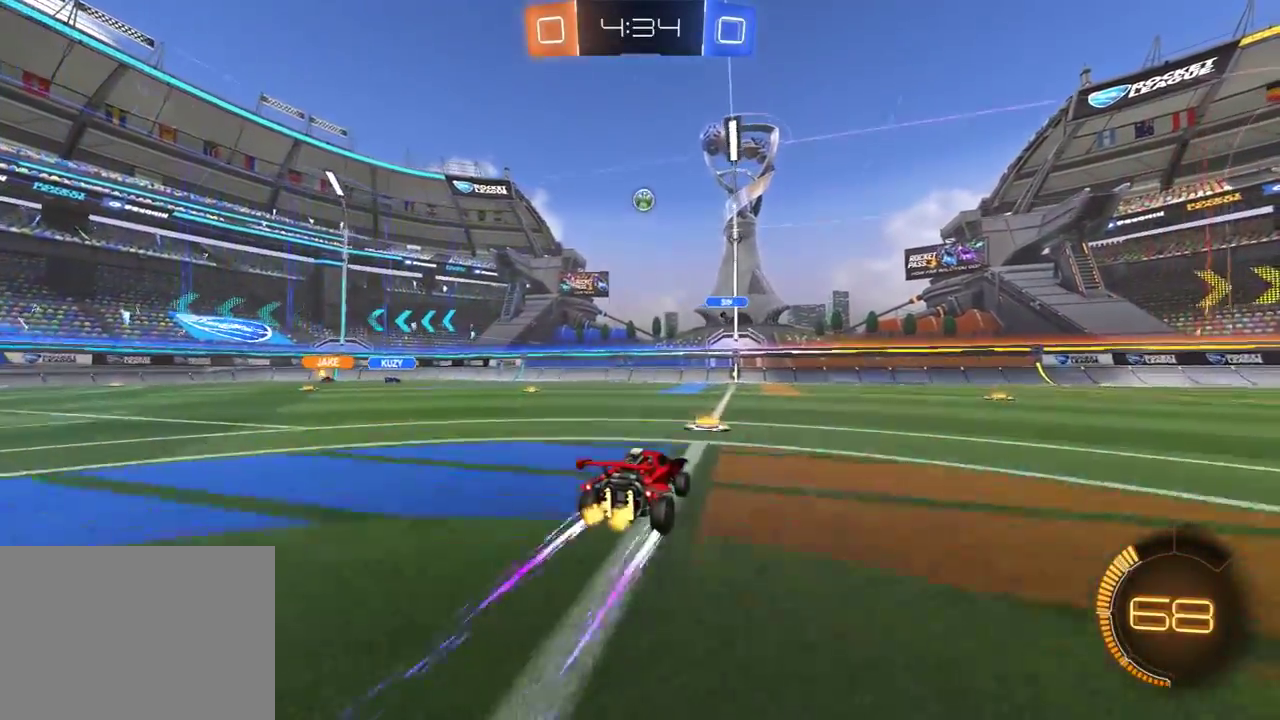
{"dt_ms": 500, "buttons": ["R2"], "left_stick": "center", "right_stick": "center", "events": [[100, "left_stick", "right"], [300, "left_stick", "center"], [350, "left_stick", "left"], [467, "left_stick", "center"]]}
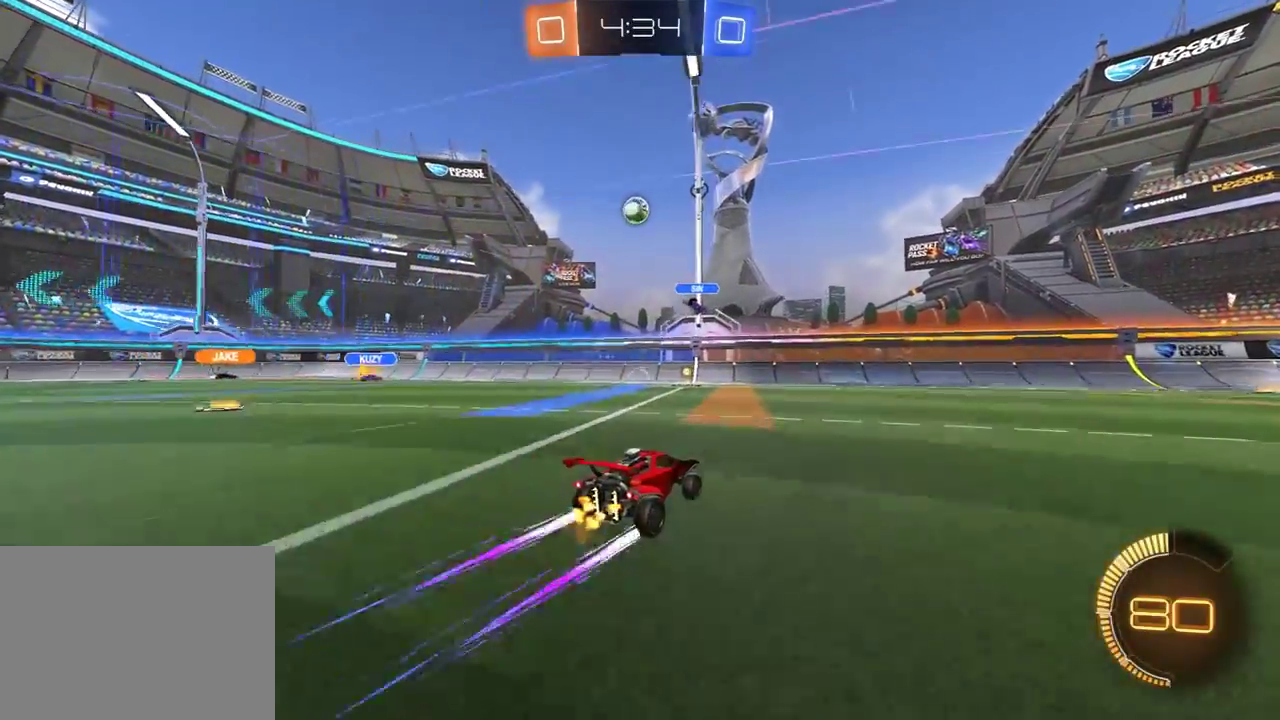
{"dt_ms": 500, "buttons": ["R2"], "left_stick": "right", "right_stick": "center", "events": [[100, "left_stick", "left"], [250, "left_stick", "center"], [300, "left_stick", "right"], [350, "L1", "down"], [500, "L1", "up"]]}
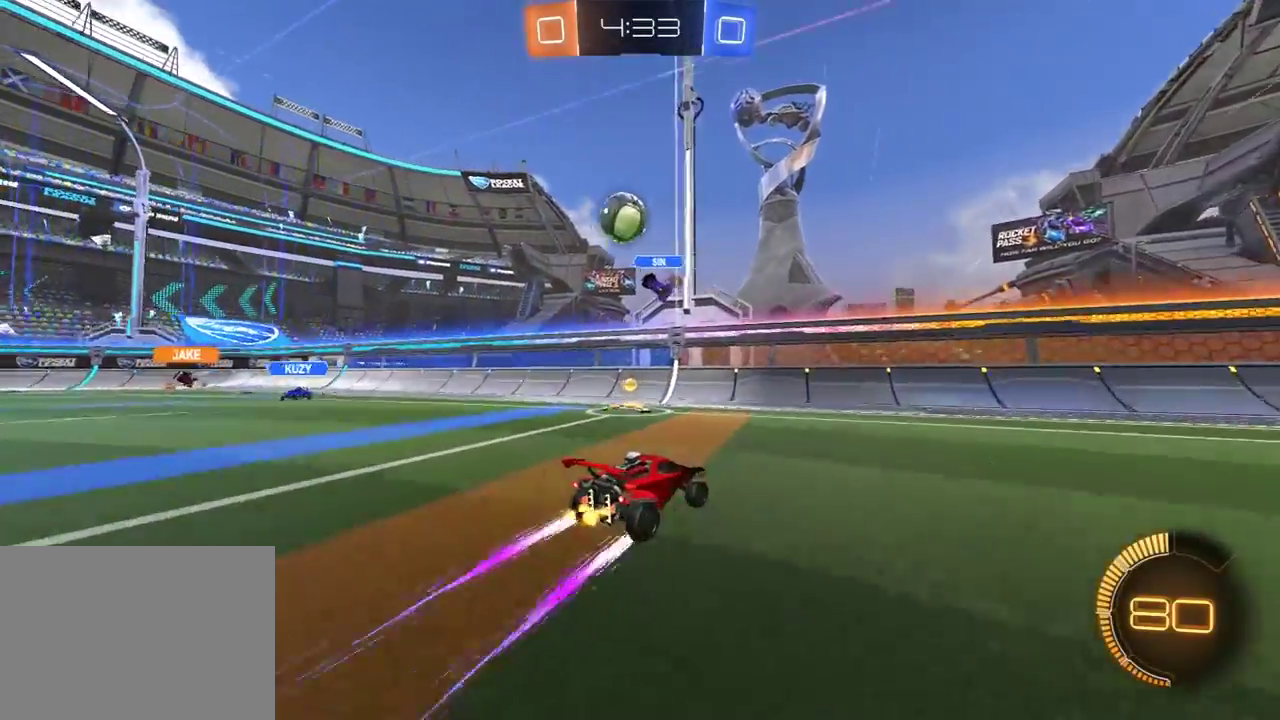
{"dt_ms": 500, "buttons": ["L1", "R2"], "left_stick": "right", "right_stick": "center", "events": [[467, "L1", "down"]]}
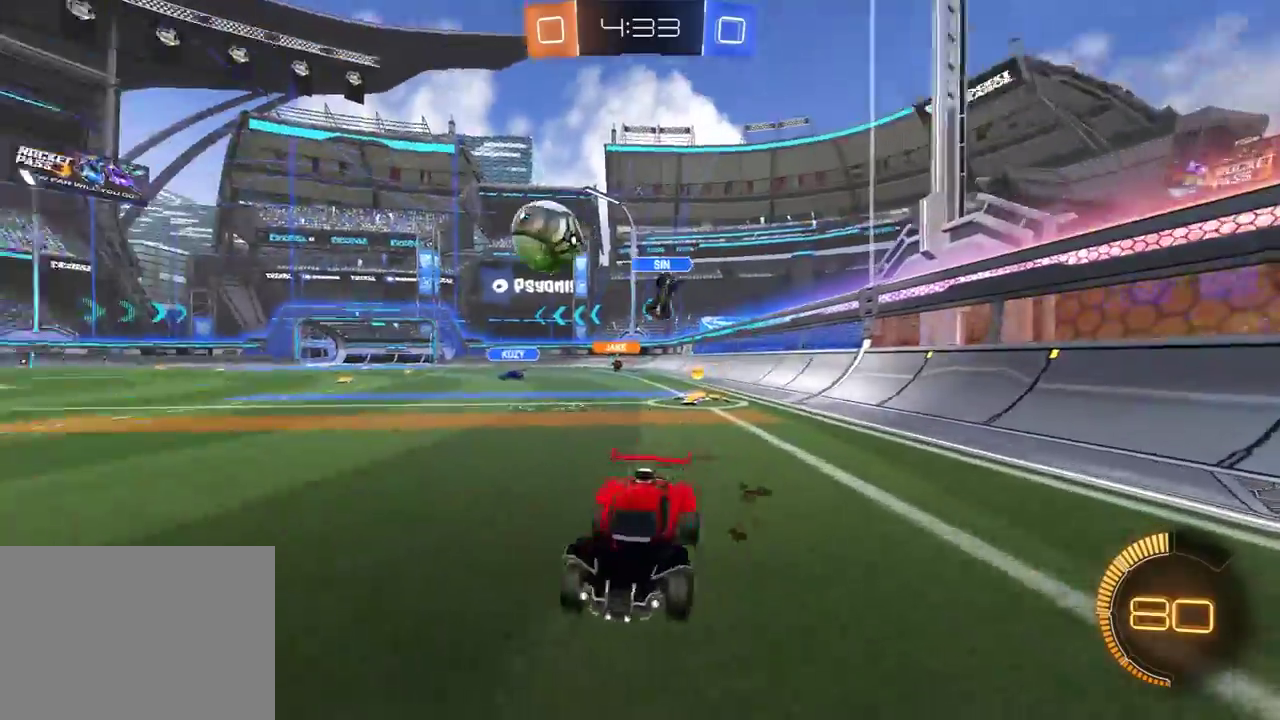
{"dt_ms": 500, "buttons": ["R1", "R2"], "left_stick": "left", "right_stick": "center", "events": [[67, "L1", "up"], [133, "R1", "down"], [317, "left_stick", "center"], [367, "left_stick", "left"]]}
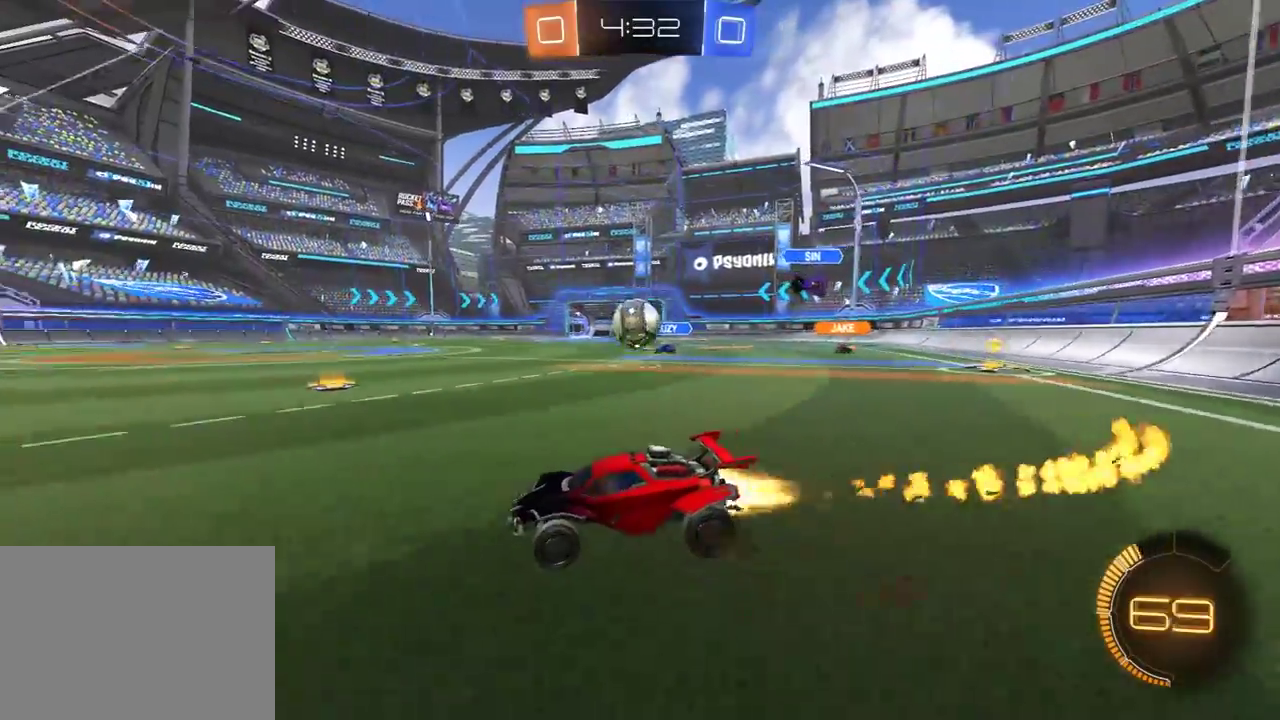
{"dt_ms": 500, "buttons": ["R2"], "left_stick": "center", "right_stick": "center", "events": [[83, "left_stick", "center"], [217, "left_stick", "left"], [367, "left_stick", "center"], [383, "R1", "up"]]}
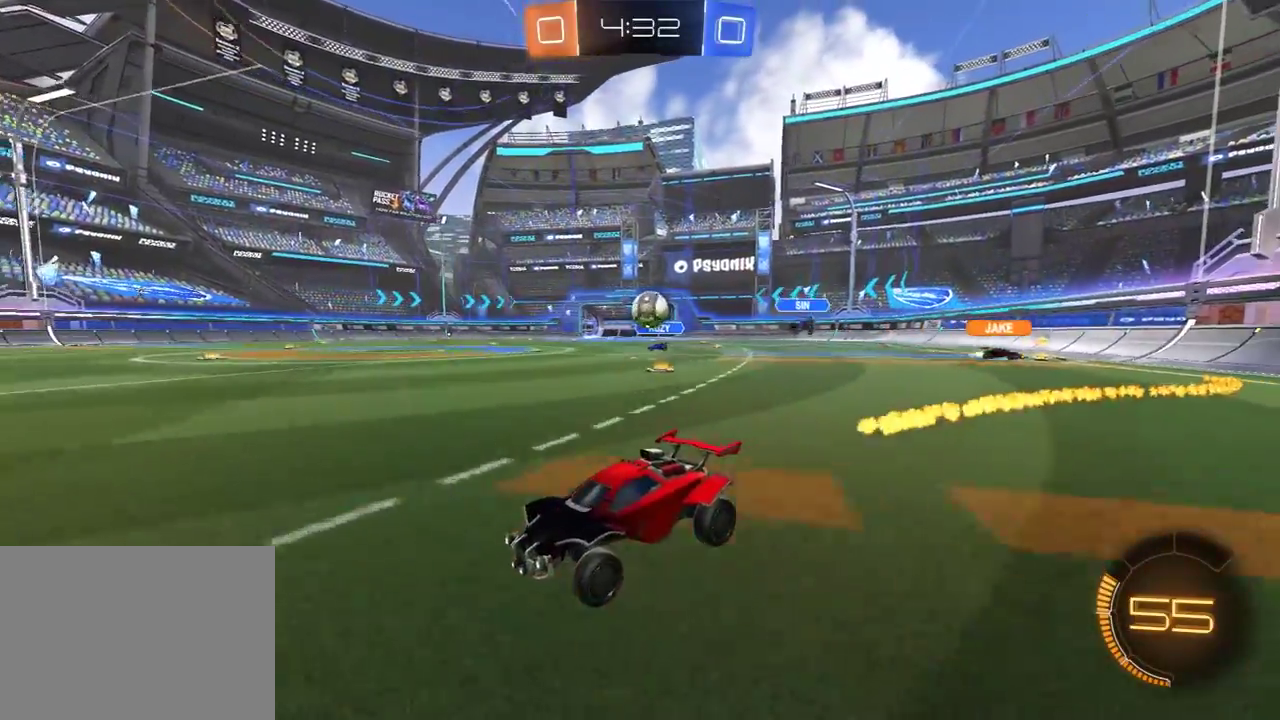
{"dt_ms": 500, "buttons": ["R2"], "left_stick": "left", "right_stick": "center", "events": [[33, "left_stick", "left"], [167, "left_stick", "center"], [233, "left_stick", "left"], [367, "left_stick", "center"], [417, "left_stick", "right"], [500, "left_stick", "left"]]}
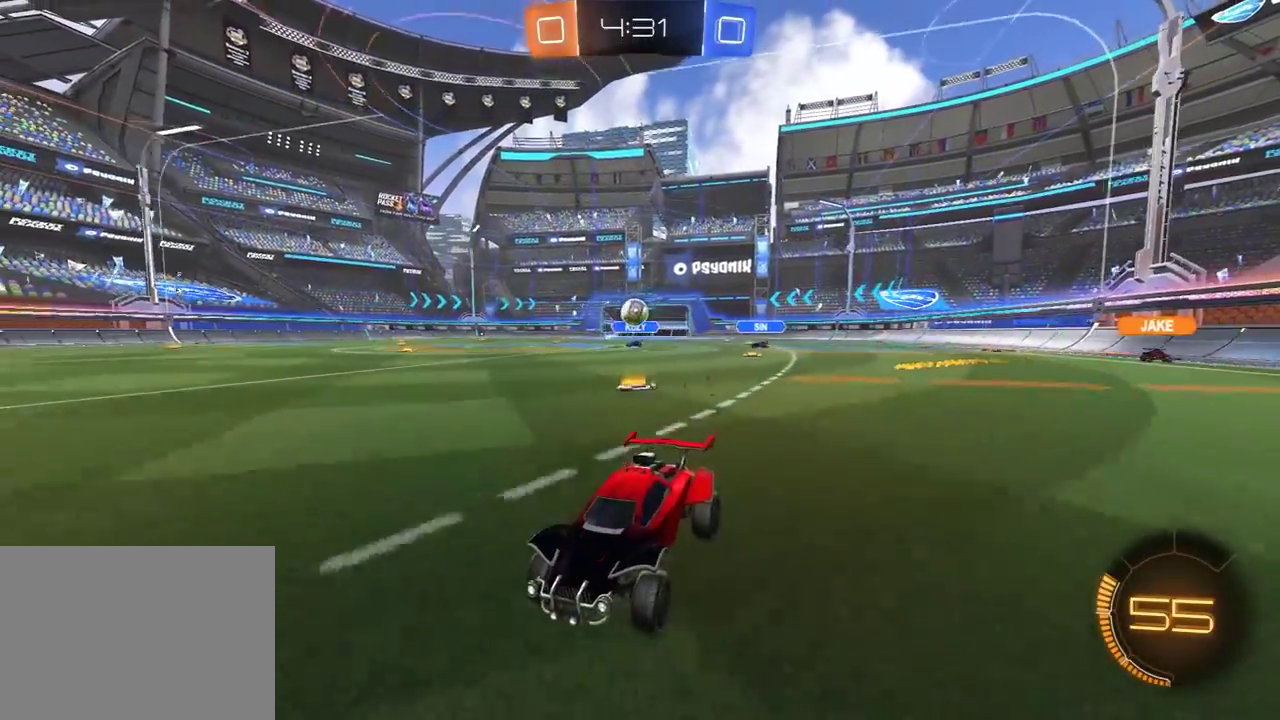
{"dt_ms": 500, "buttons": [], "left_stick": "right", "right_stick": "center", "events": [[100, "left_stick", "right"], [267, "L1", "down"], [367, "L1", "up"], [500, "R2", "up"]]}
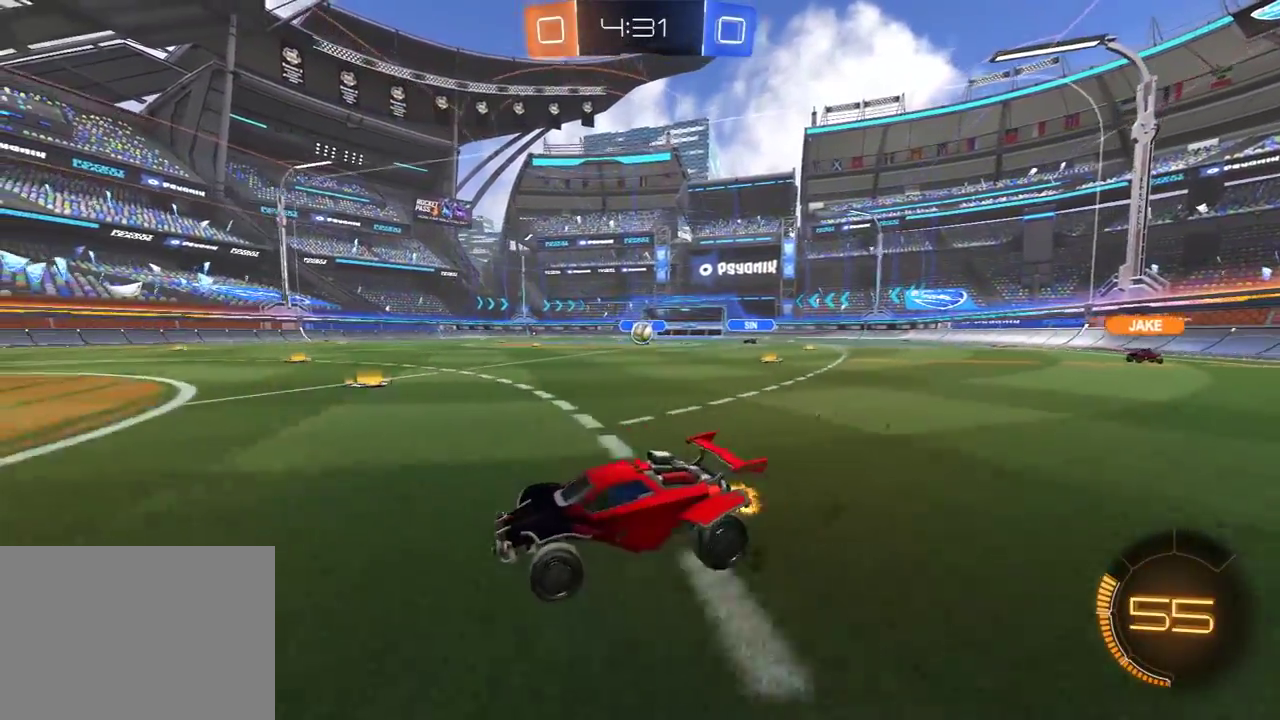
{"dt_ms": 500, "buttons": [], "left_stick": "right", "right_stick": "center", "events": [[17, "left_stick", "center"], [67, "left_stick", "left"], [200, "left_stick", "center"], [350, "left_stick", "right"]]}
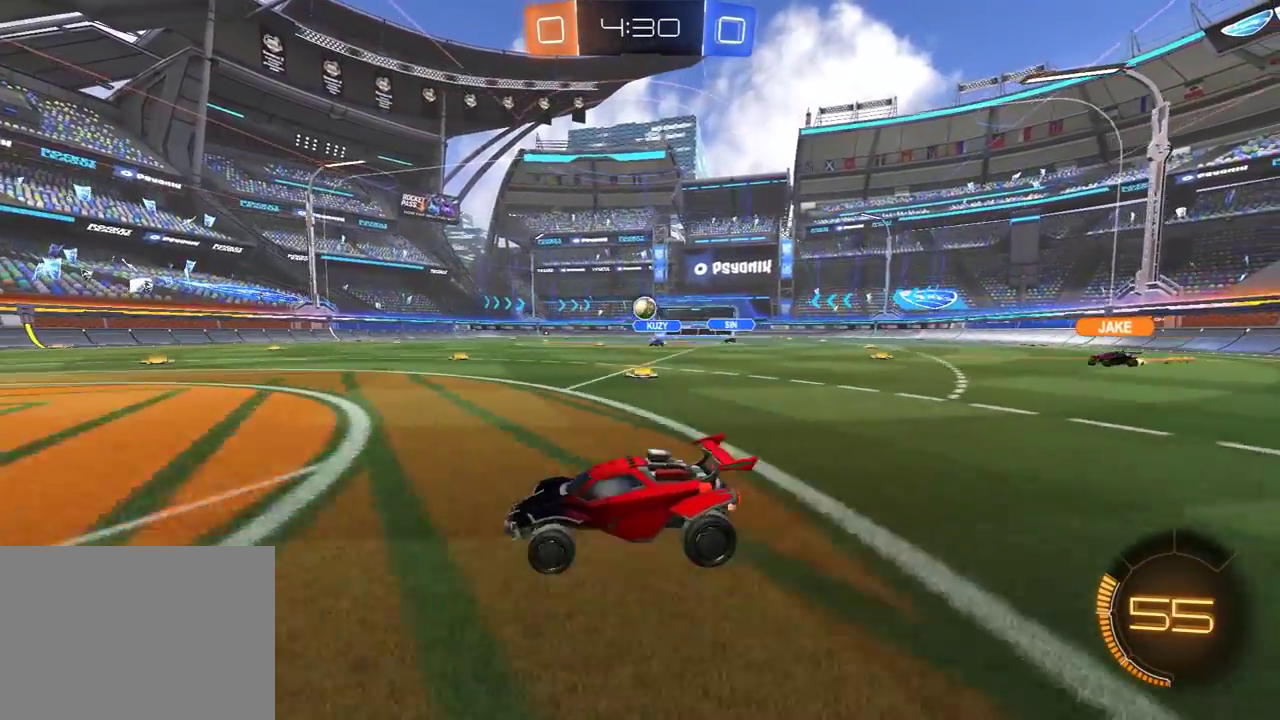
{"dt_ms": 500, "buttons": [], "left_stick": "left", "right_stick": "center", "events": [[217, "left_stick", "left"], [300, "L1", "down"], [333, "R2", "down"], [417, "L1", "up"], [450, "R2", "up"]]}
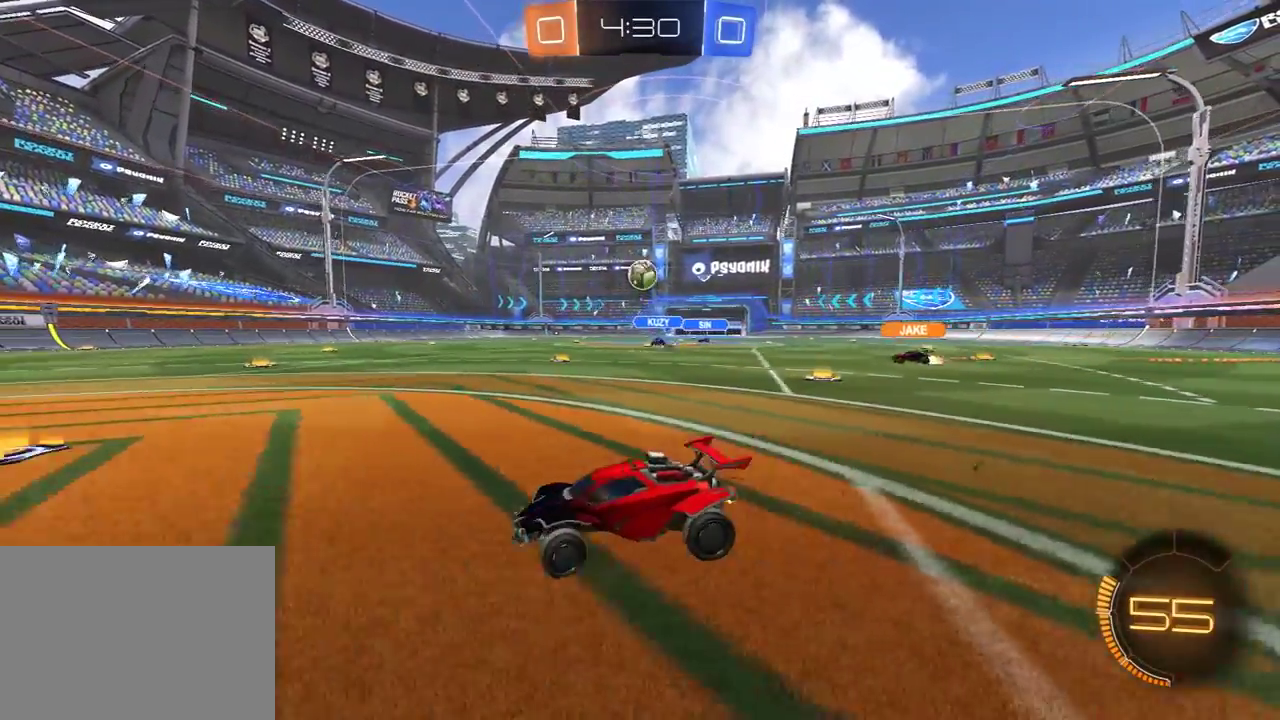
{"dt_ms": 500, "buttons": ["R2"], "left_stick": "right", "right_stick": "center", "events": [[67, "R2", "down"], [117, "left_stick", "center"], [200, "left_stick", "right"], [217, "R2", "up"], [300, "left_stick", "left"], [383, "left_stick", "center"], [417, "R2", "down"], [450, "left_stick", "right"]]}